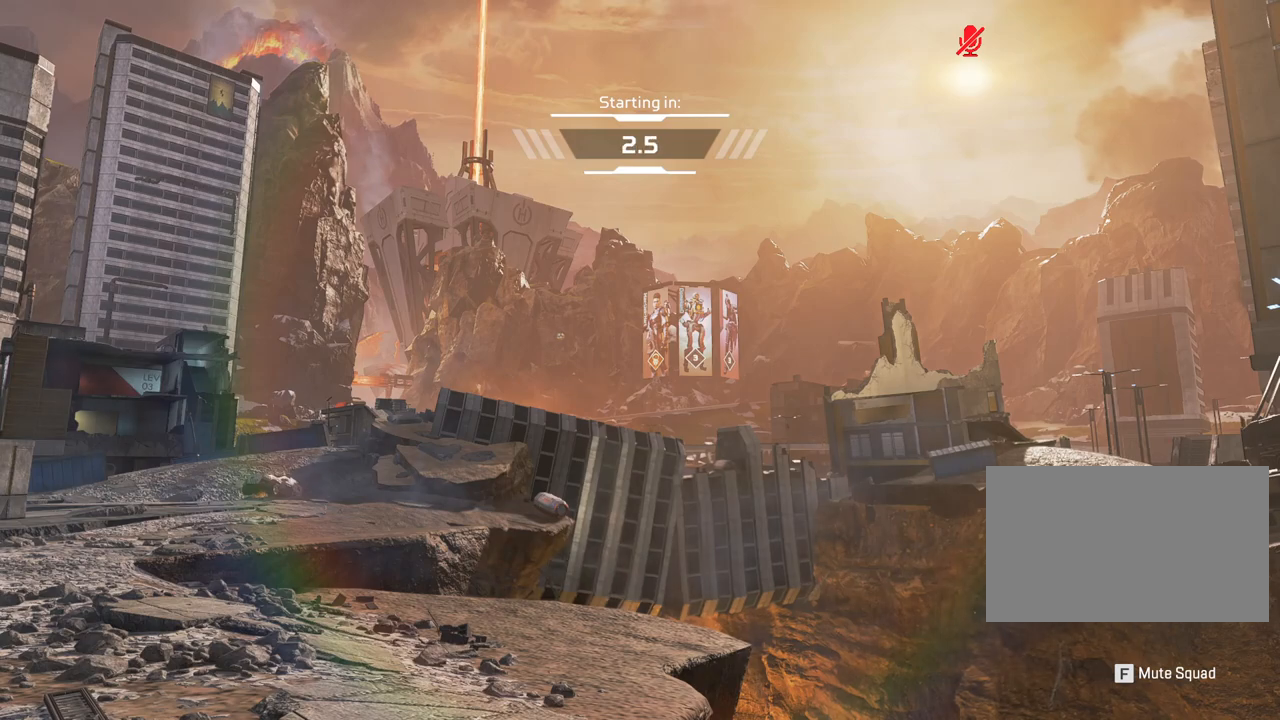
Gameplay with keyboard and mouse; each line is a JSON object with the keys and mouse buttons held at the frame after it. "events" lists presses ("down") and releases ("up") of "1", "2", "3", "4", "5", "a", "alt", "c", "ctrl", "d", "e", "f", "q", "r", "s", "shift", "space", "tab", "v", "w", "x", "z", "mouse_left", "mouse_middle", "mouse_right", "mouse_wheel_up" and "mouse_wheel_down" between this image and that frame as [ms after this image, input, new state], when the widget could be followed in between. "mouse_left", "mouse_middle", "mouse_right", "mouse_wheel_up", "mouse_wheel_down" = the "left", "middle", "right", "wheel_up", "wheel_down" buttons of the "mouse" list. No other keys are recorded. Mouse movement is not recorded.
{"keys": [], "mouse": [], "events": [[200, "mouse_right", "down"], [300, "mouse_right", "up"]]}
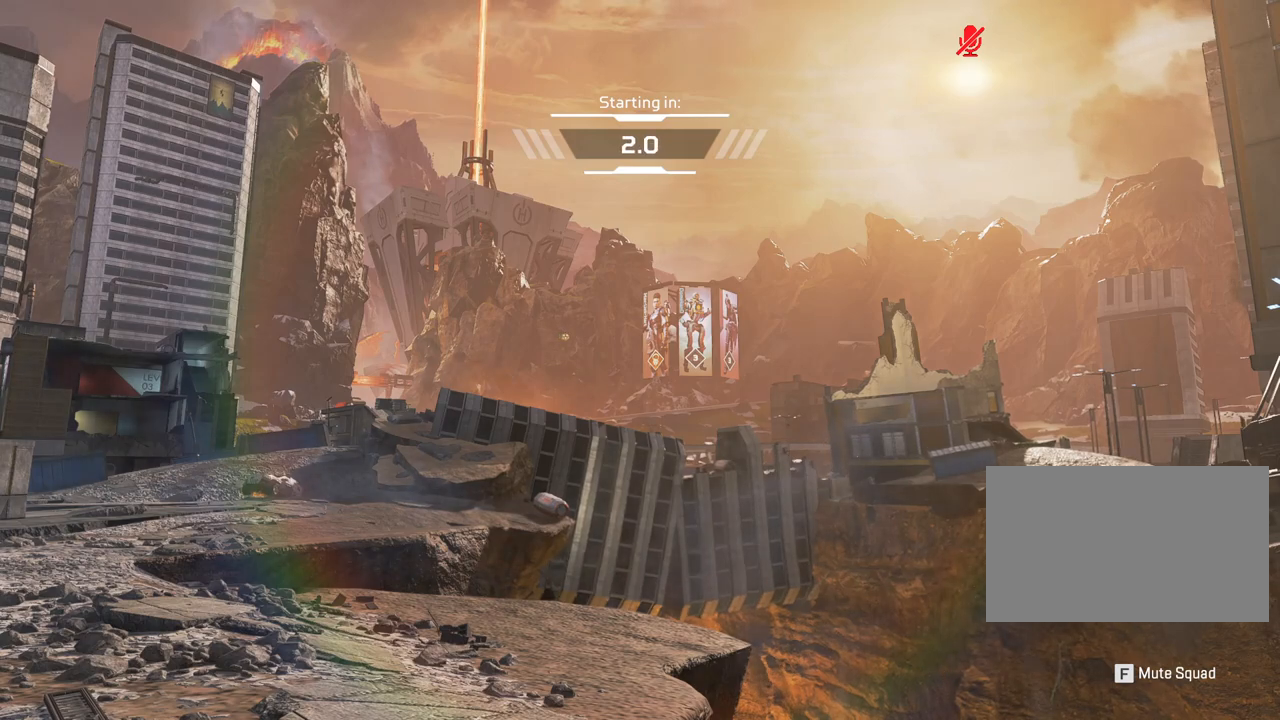
{"keys": [], "mouse": [], "events": [[50, "mouse_right", "down"], [117, "mouse_right", "up"]]}
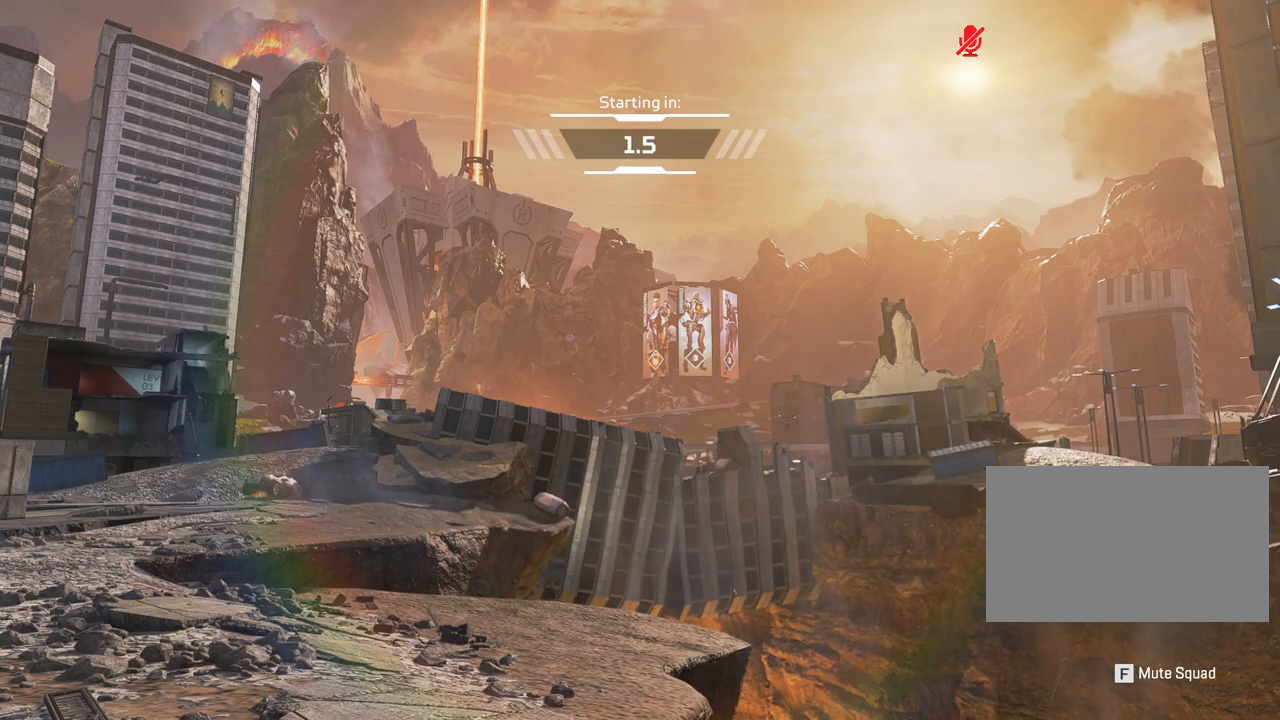
{"keys": [], "mouse": [], "events": [[67, "mouse_left", "down"], [133, "mouse_left", "up"]]}
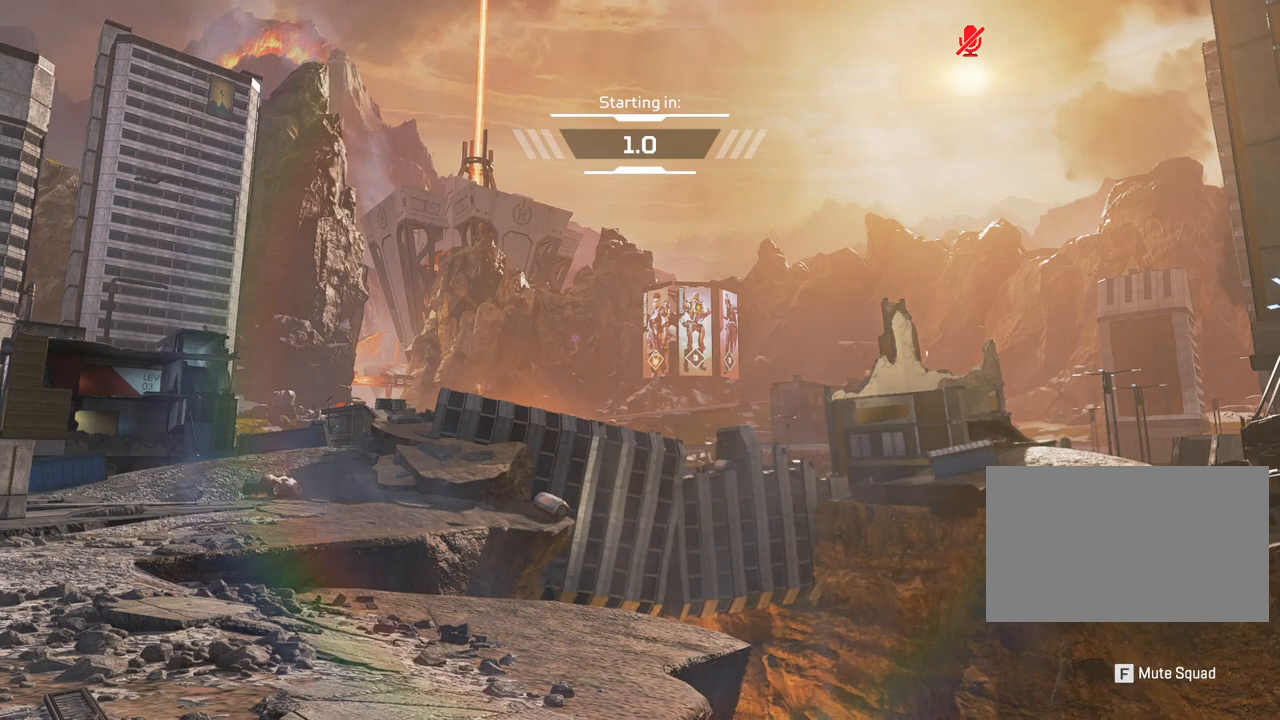
{"keys": [], "mouse": [], "events": []}
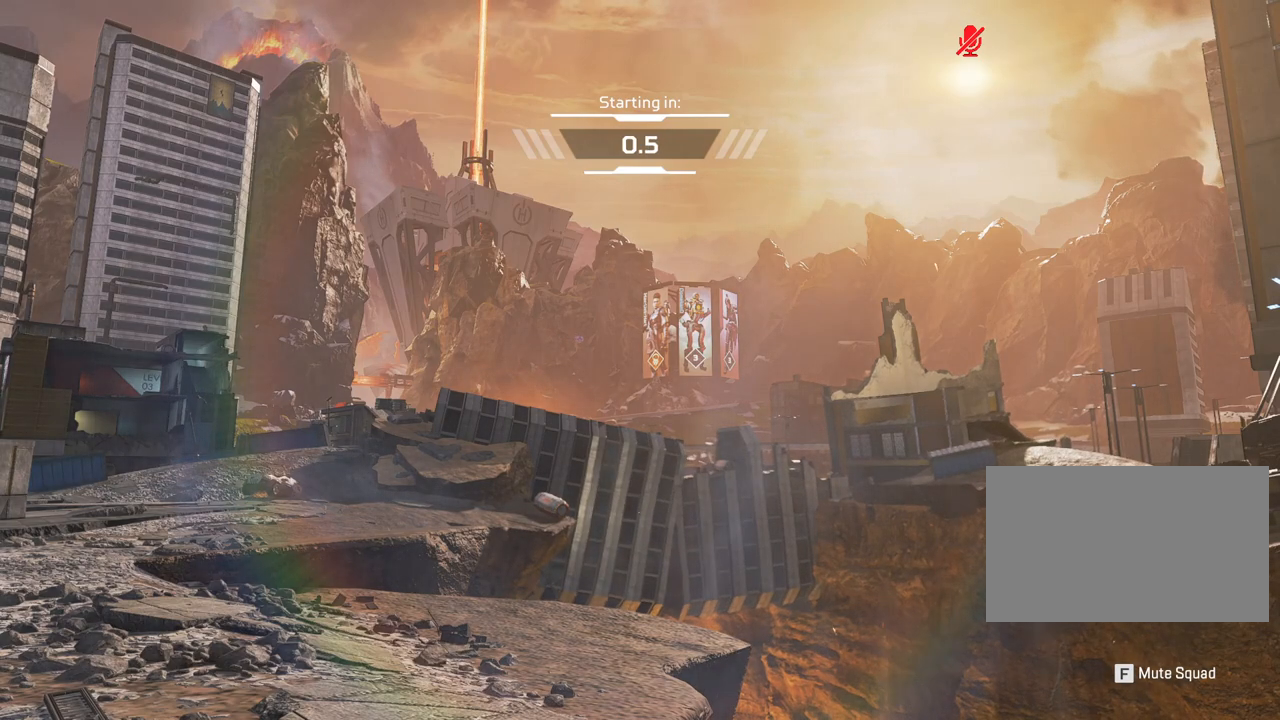
{"keys": [], "mouse": [], "events": [[117, "mouse_left", "down"], [183, "mouse_left", "up"]]}
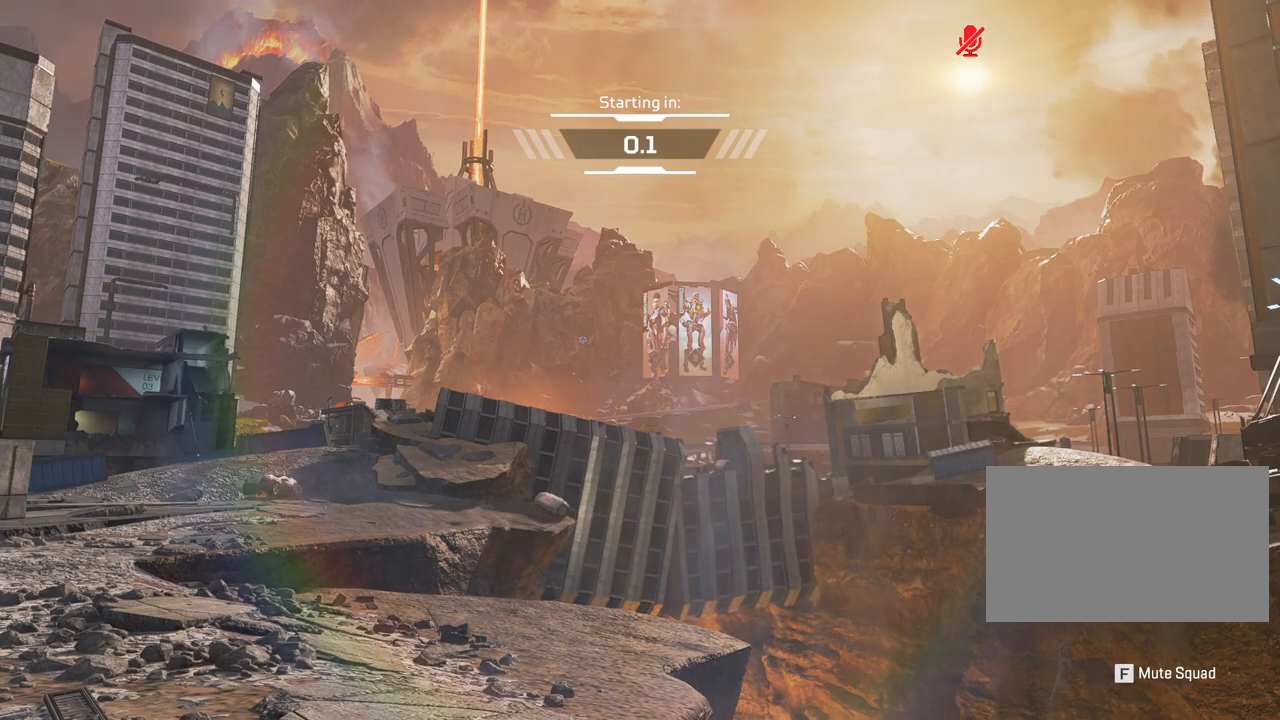
{"keys": [], "mouse": [], "events": []}
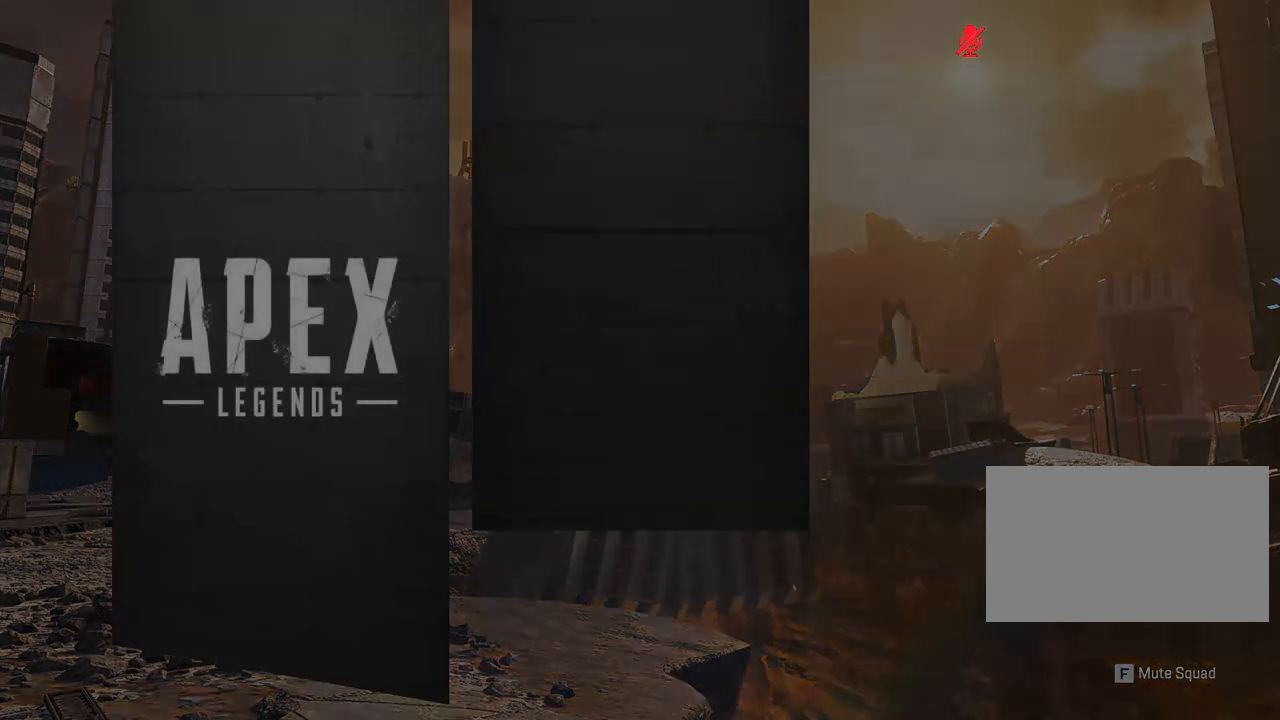
{"keys": [], "mouse": [], "events": [[33, "mouse_left", "down"], [50, "mouse_left", "up"]]}
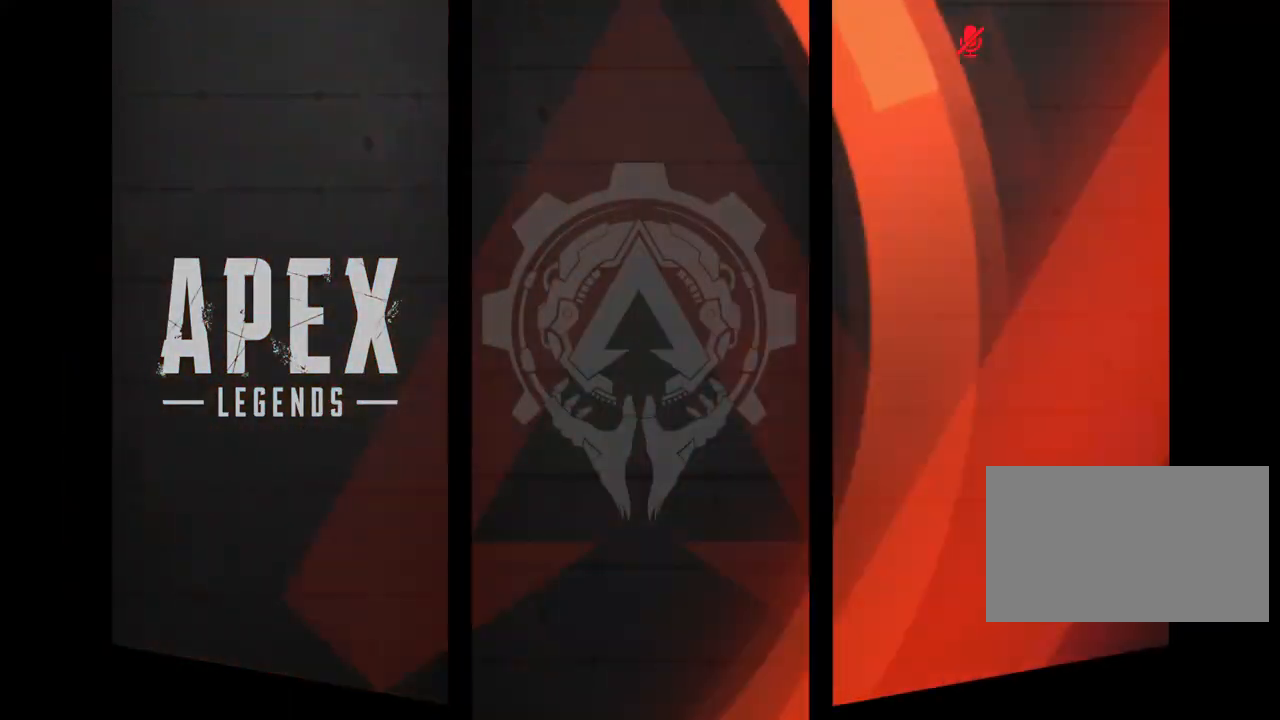
{"keys": [], "mouse": ["right"], "events": [[433, "mouse_right", "down"]]}
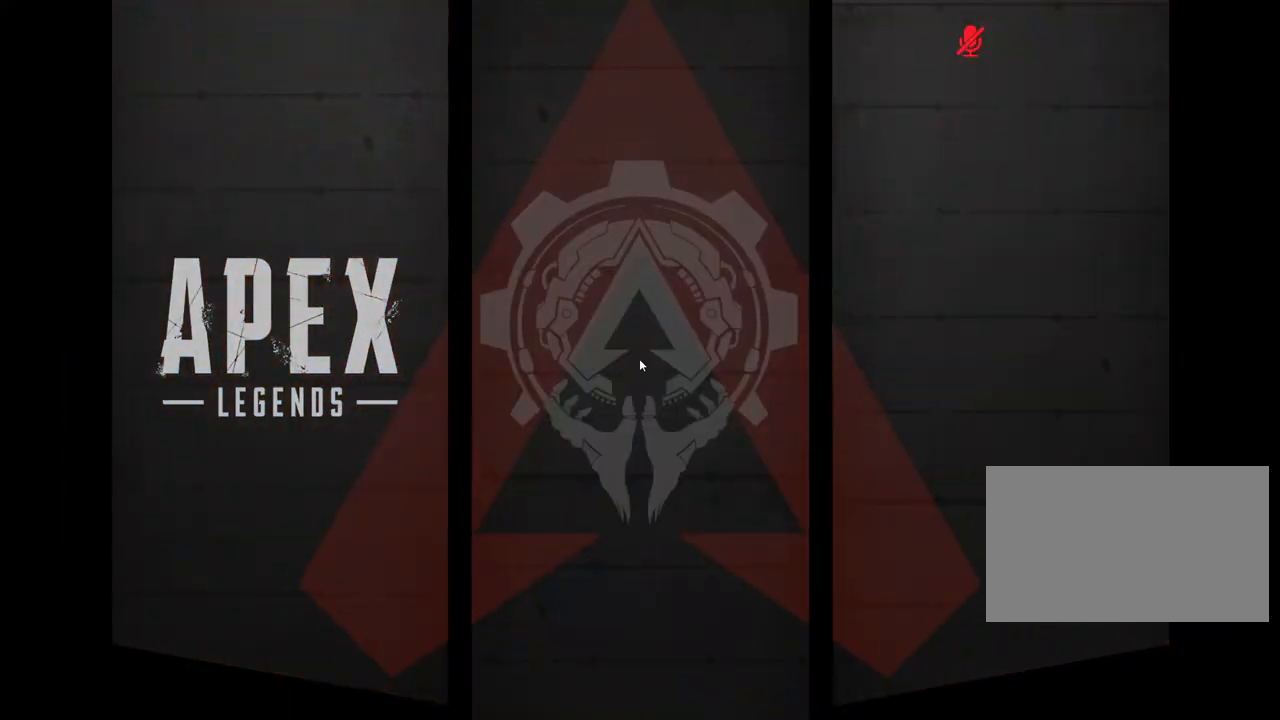
{"keys": [], "mouse": [], "events": [[17, "mouse_right", "up"]]}
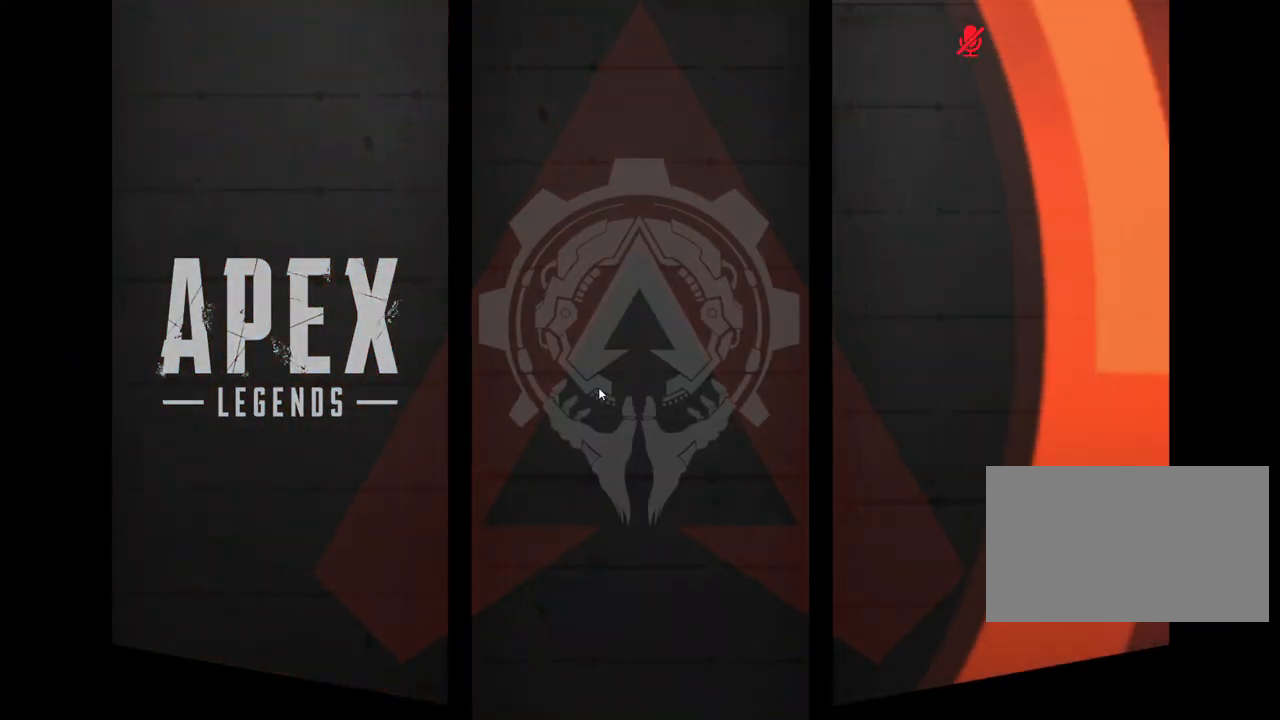
{"keys": [], "mouse": [], "events": []}
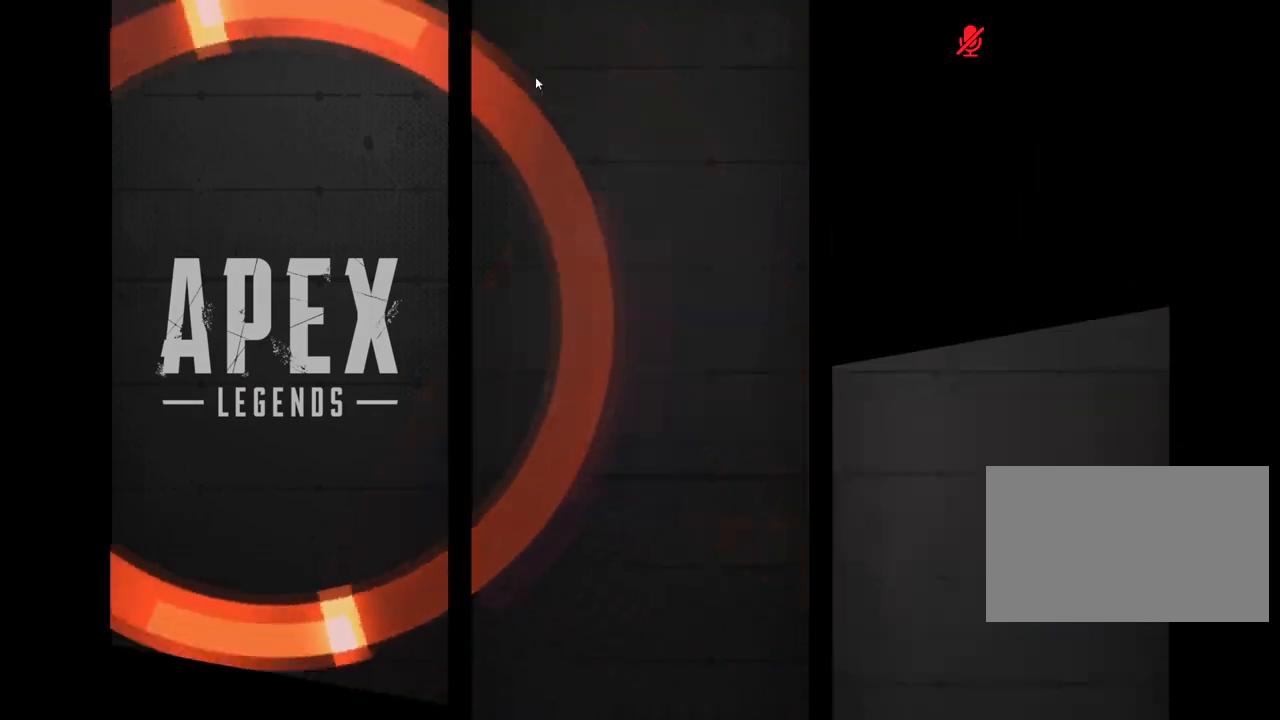
{"keys": [], "mouse": [], "events": []}
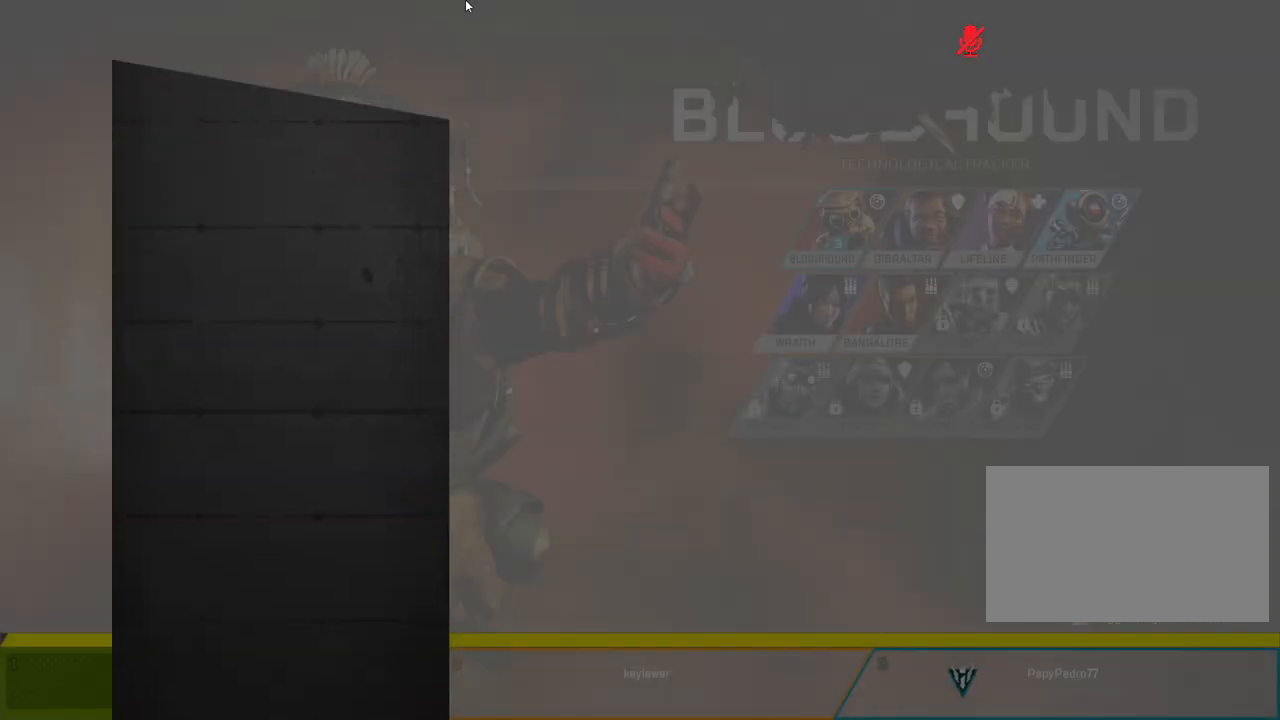
{"keys": [], "mouse": [], "events": []}
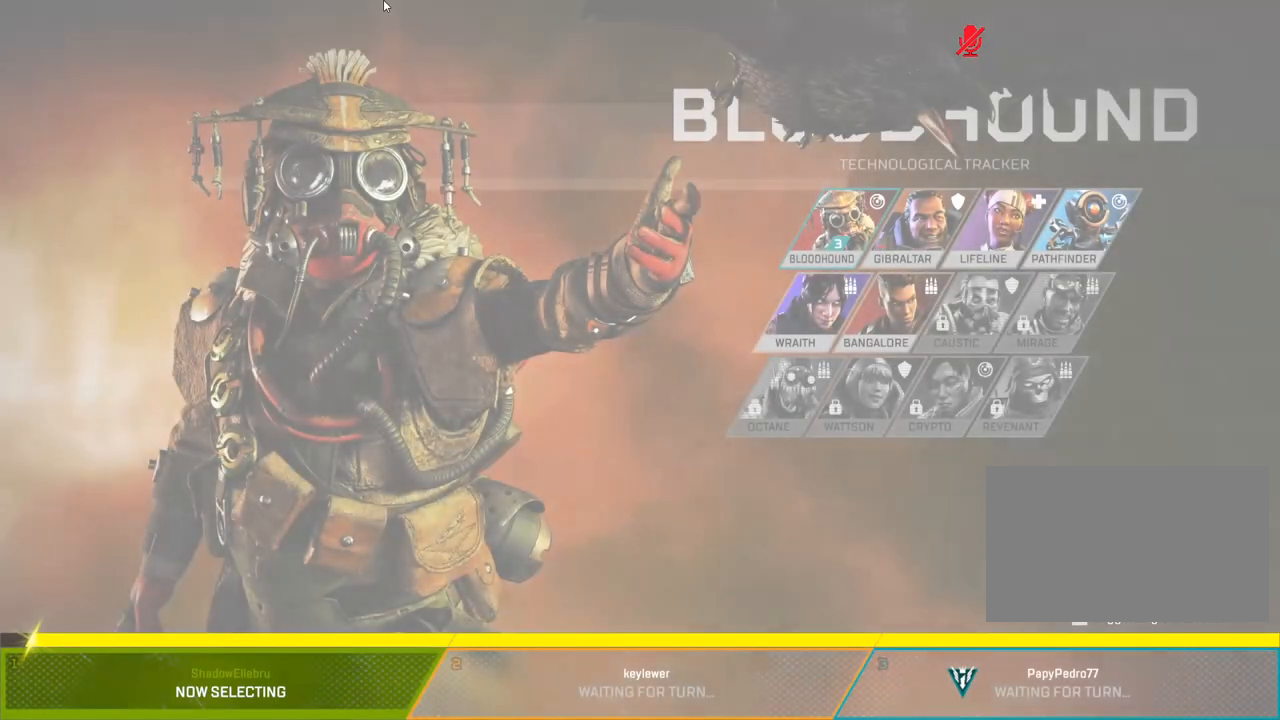
{"keys": [], "mouse": [], "events": []}
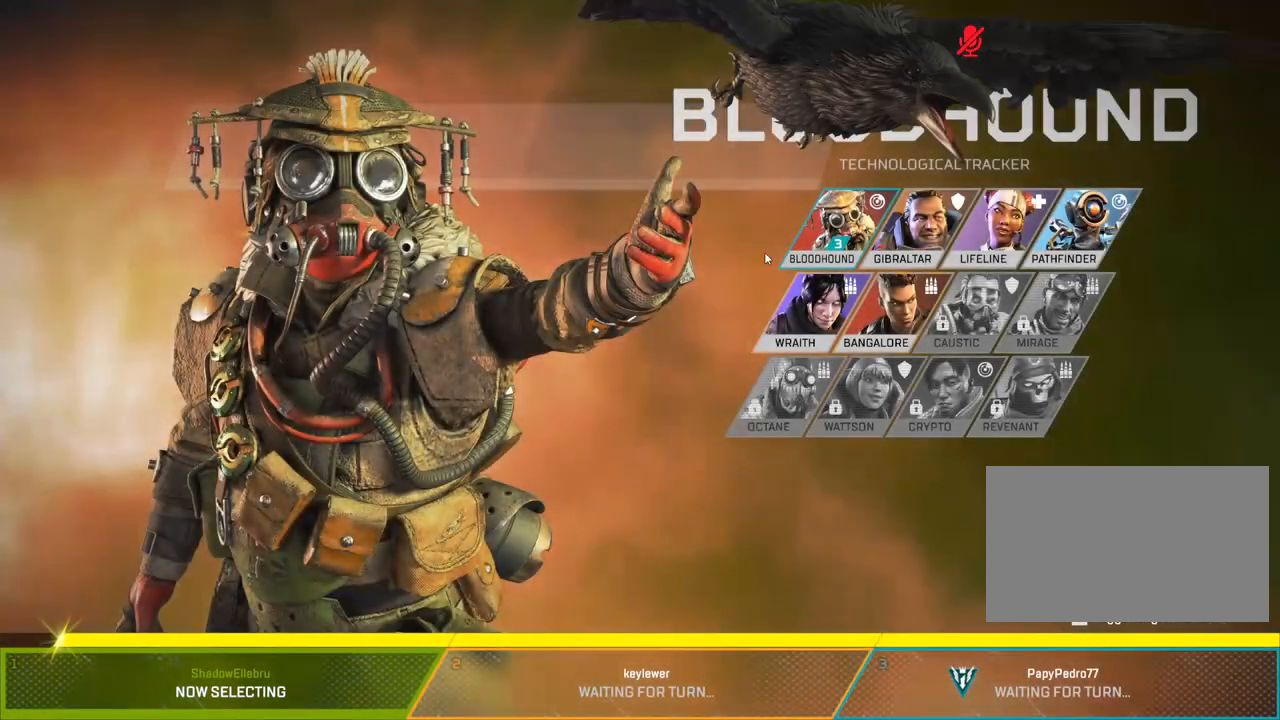
{"keys": [], "mouse": [], "events": []}
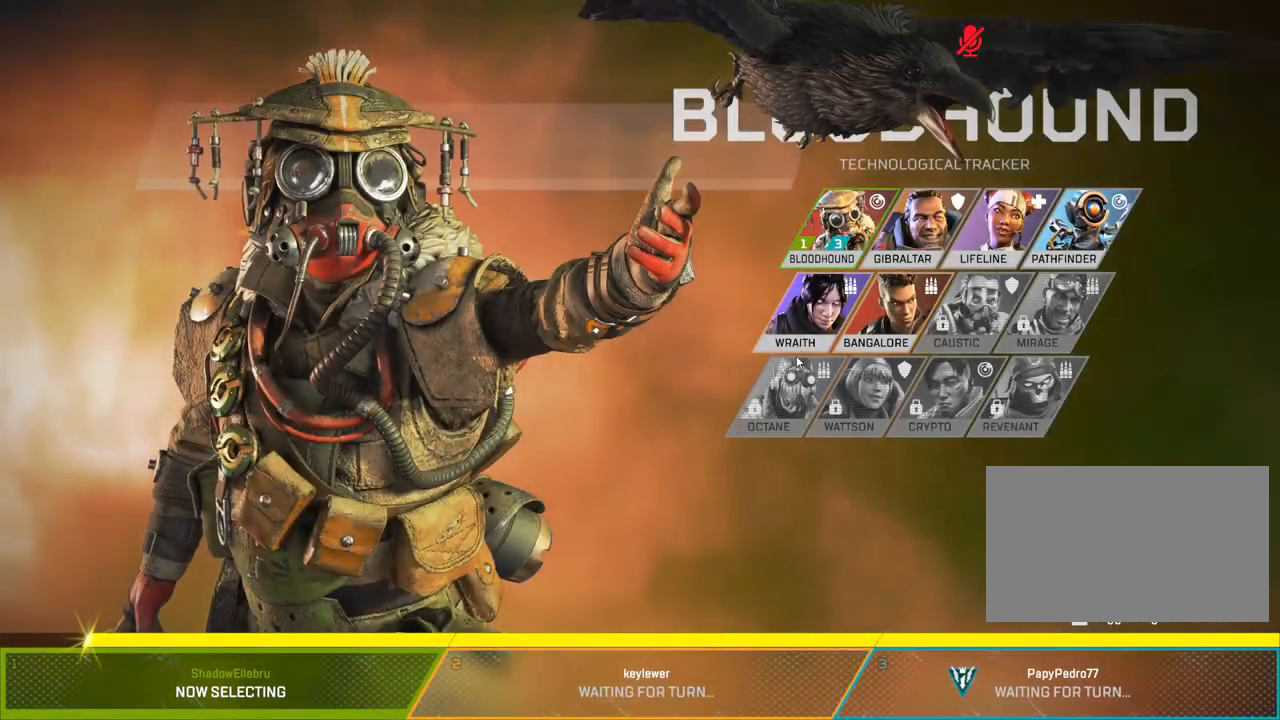
{"keys": [], "mouse": [], "events": []}
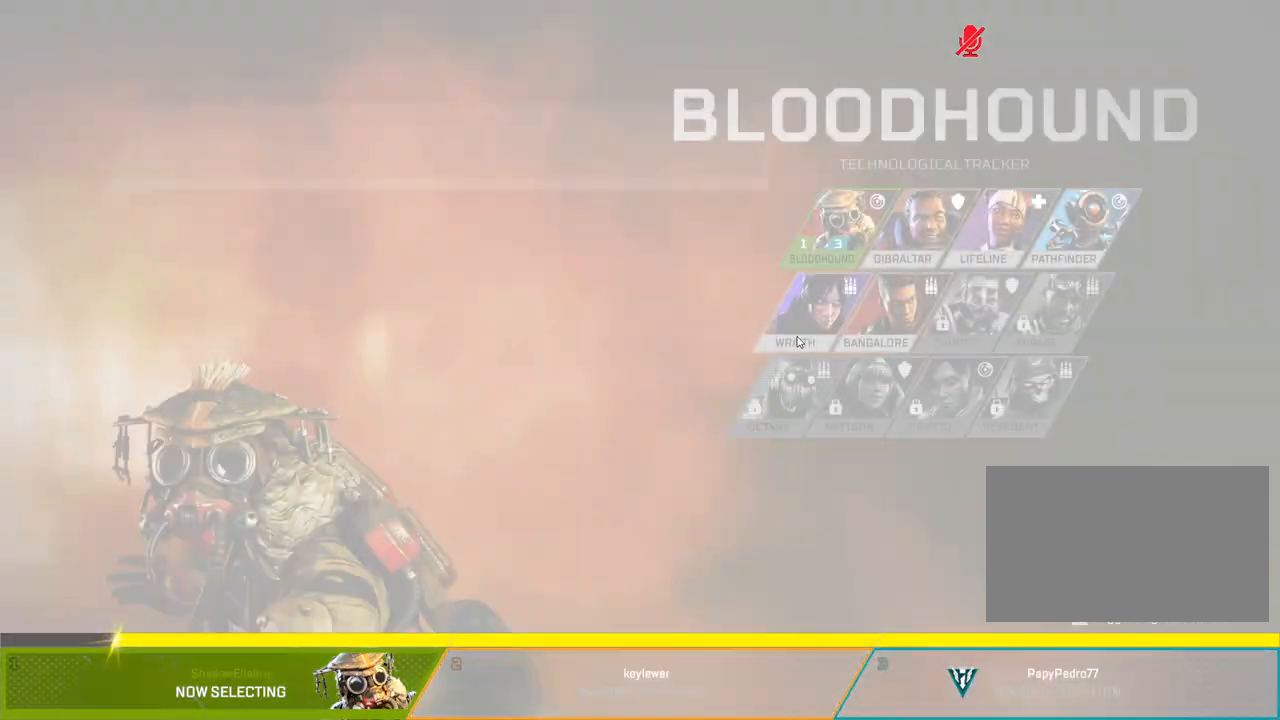
{"keys": [], "mouse": [], "events": []}
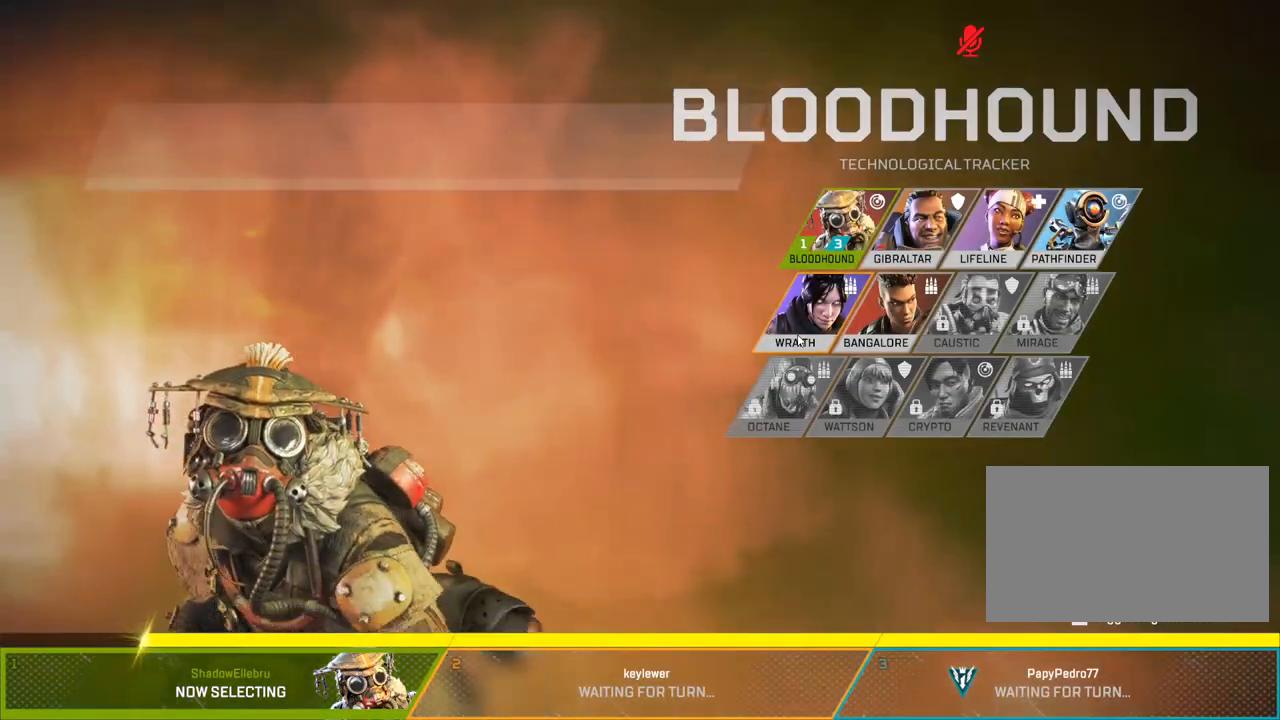
{"keys": [], "mouse": [], "events": [[217, "mouse_left", "down"], [283, "mouse_left", "up"], [400, "mouse_left", "down"], [467, "mouse_left", "up"]]}
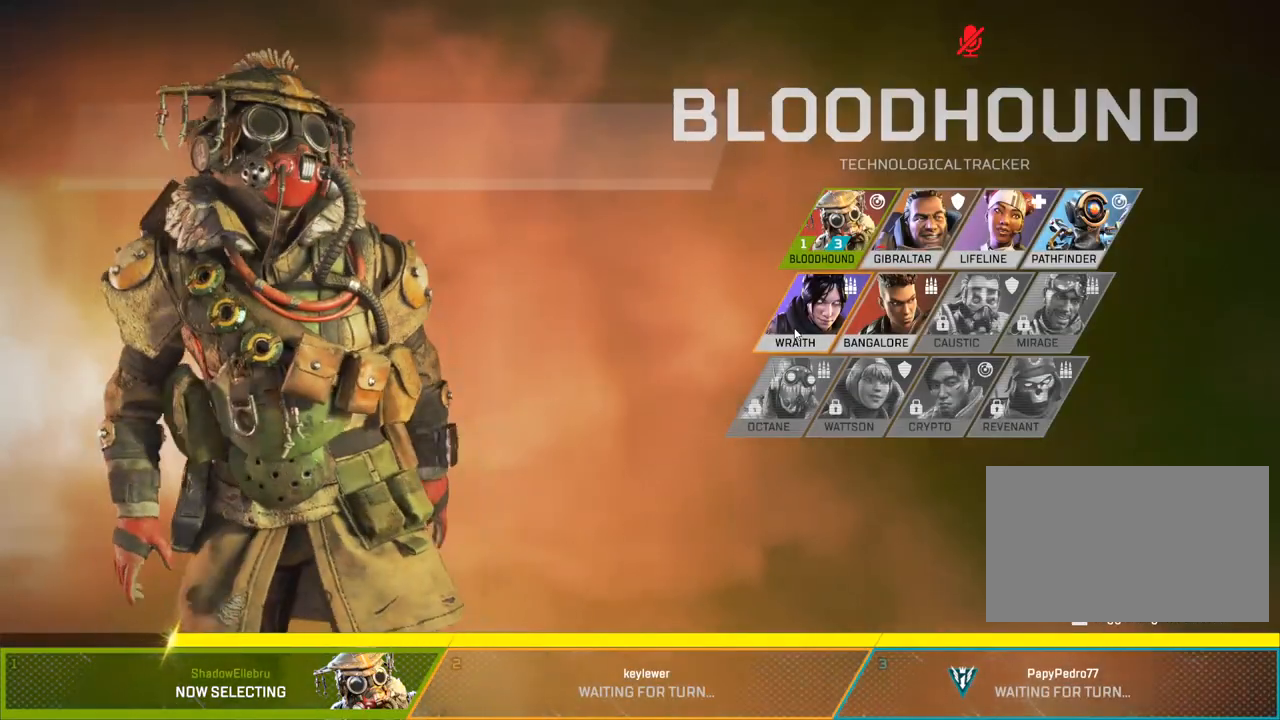
{"keys": [], "mouse": [], "events": [[33, "mouse_left", "down"], [117, "mouse_left", "up"], [183, "mouse_left", "down"], [250, "mouse_left", "up"], [350, "mouse_left", "down"], [450, "mouse_left", "up"]]}
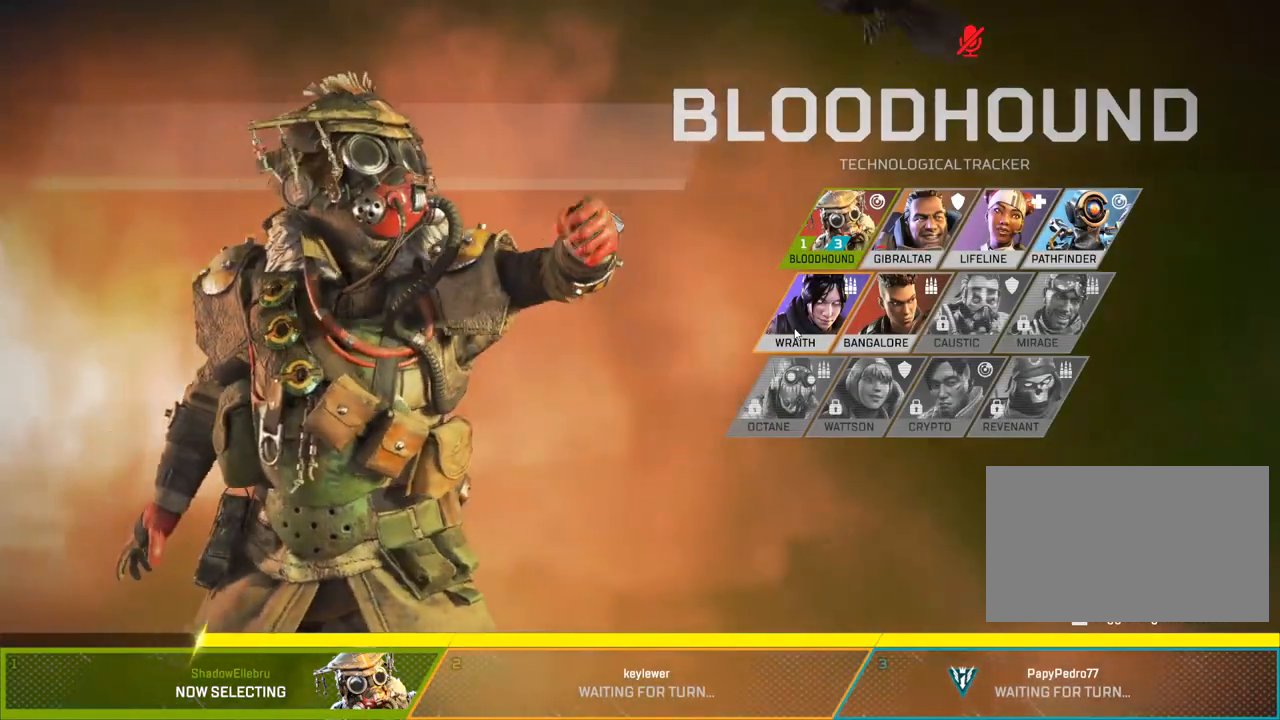
{"keys": [], "mouse": [], "events": [[33, "mouse_left", "down"], [133, "mouse_left", "up"], [233, "mouse_left", "down"], [317, "mouse_left", "up"], [417, "mouse_left", "down"], [483, "mouse_left", "up"]]}
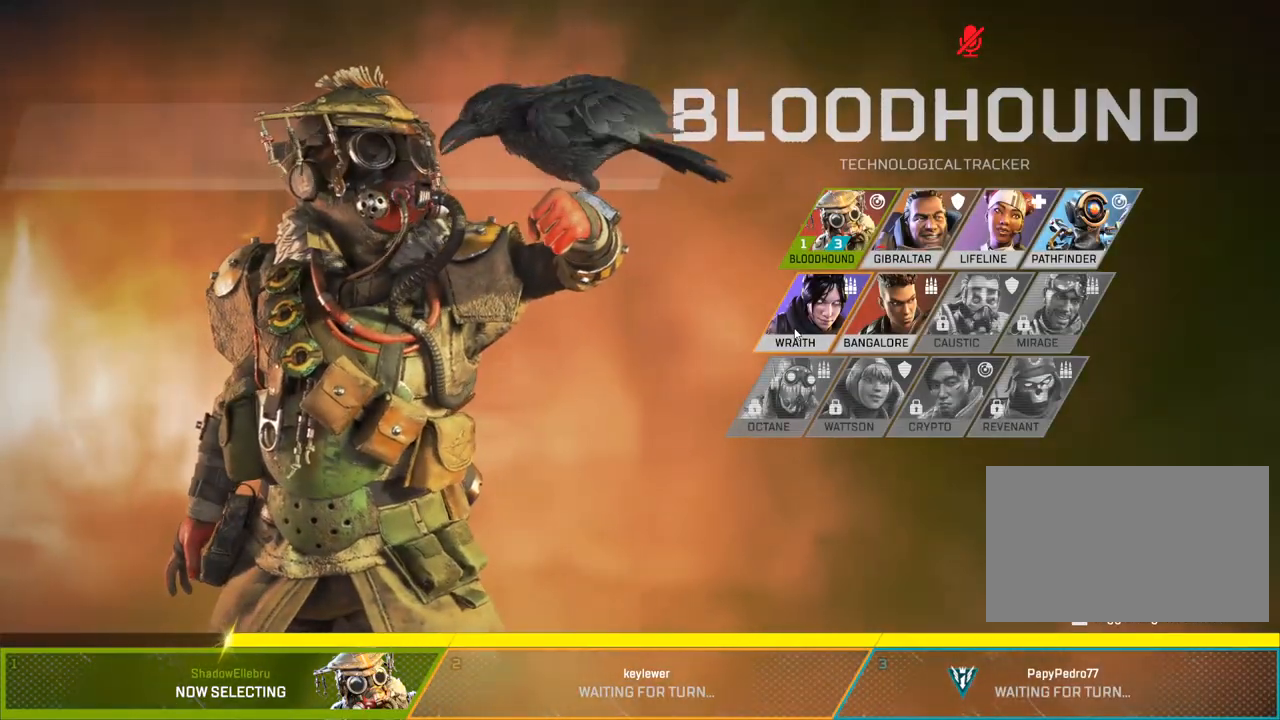
{"keys": [], "mouse": ["left"], "events": [[83, "mouse_left", "down"], [183, "mouse_left", "up"], [250, "mouse_left", "down"], [400, "mouse_left", "up"], [467, "mouse_left", "down"]]}
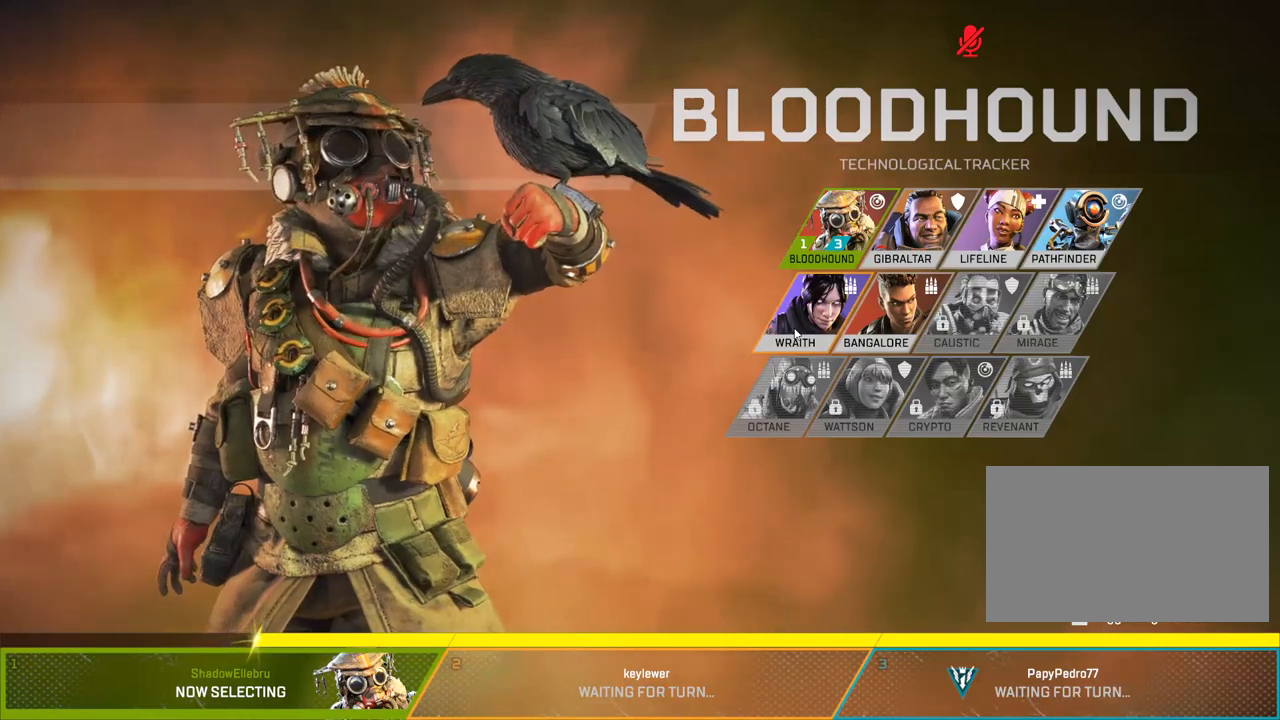
{"keys": [], "mouse": [], "events": [[67, "mouse_left", "up"], [133, "mouse_left", "down"], [233, "mouse_left", "up"], [383, "mouse_left", "down"], [450, "mouse_left", "up"]]}
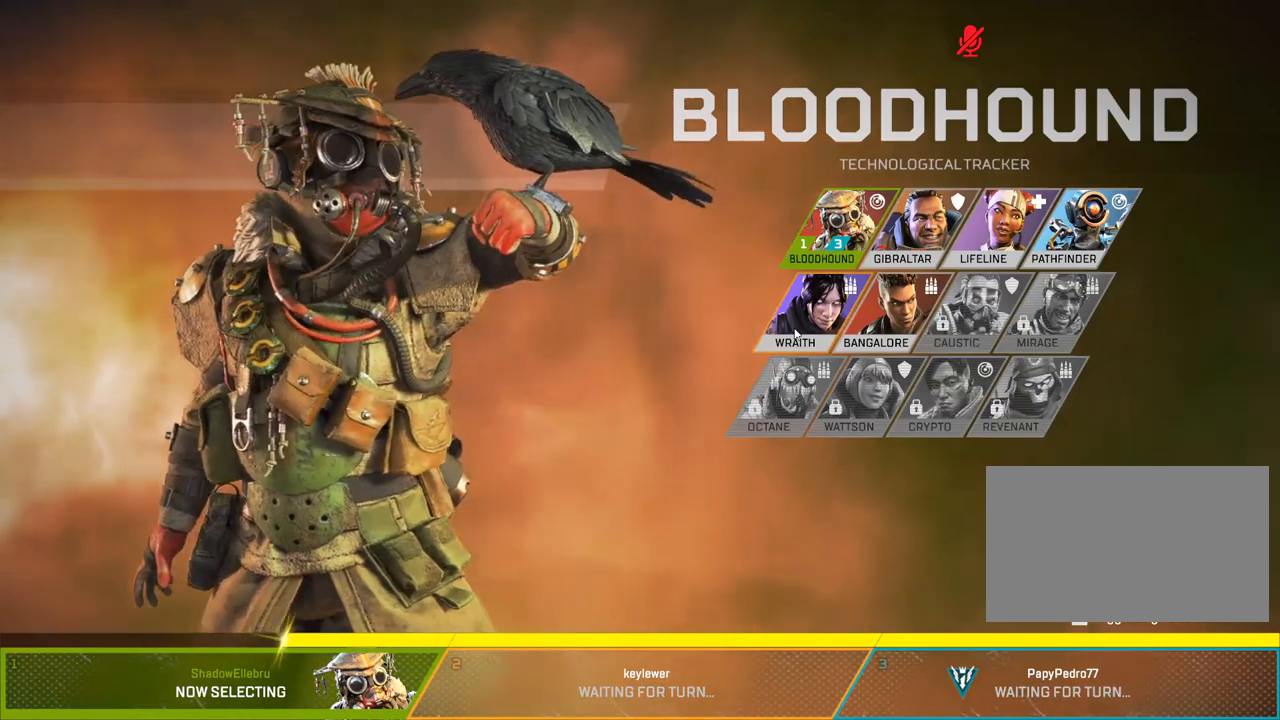
{"keys": [], "mouse": ["left"], "events": [[83, "mouse_left", "down"], [150, "mouse_left", "up"], [267, "mouse_left", "down"], [367, "mouse_left", "up"], [467, "mouse_left", "down"]]}
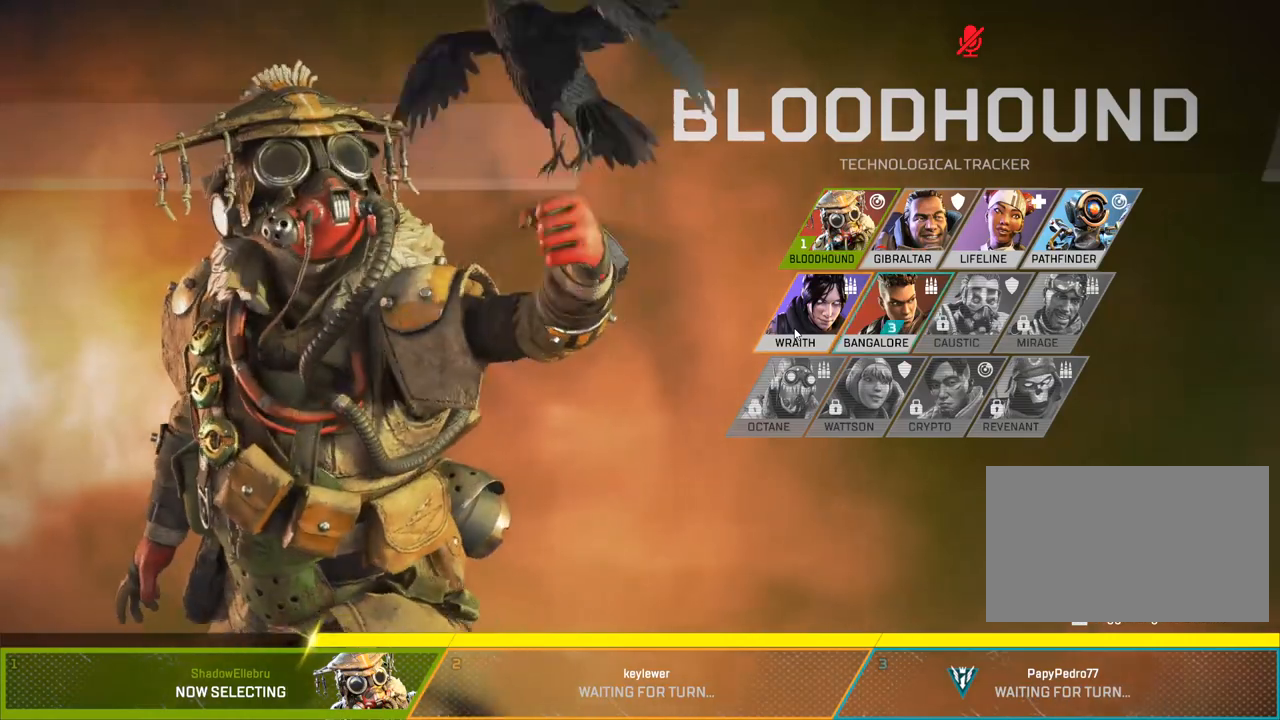
{"keys": [], "mouse": ["left"], "events": [[33, "mouse_left", "up"], [100, "mouse_left", "down"], [217, "mouse_left", "up"], [317, "mouse_left", "down"], [383, "mouse_left", "up"], [483, "mouse_left", "down"]]}
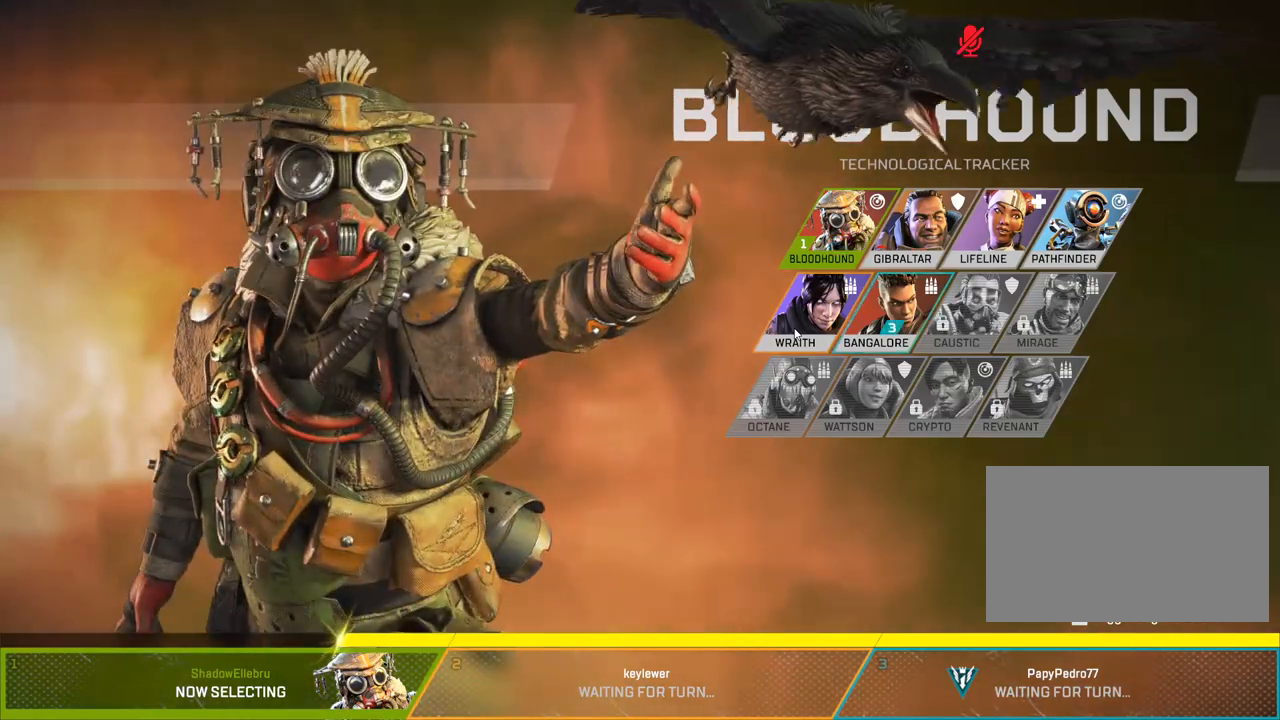
{"keys": [], "mouse": [], "events": [[100, "mouse_left", "up"], [200, "mouse_left", "down"], [267, "mouse_left", "up"], [383, "mouse_left", "down"], [450, "mouse_left", "up"]]}
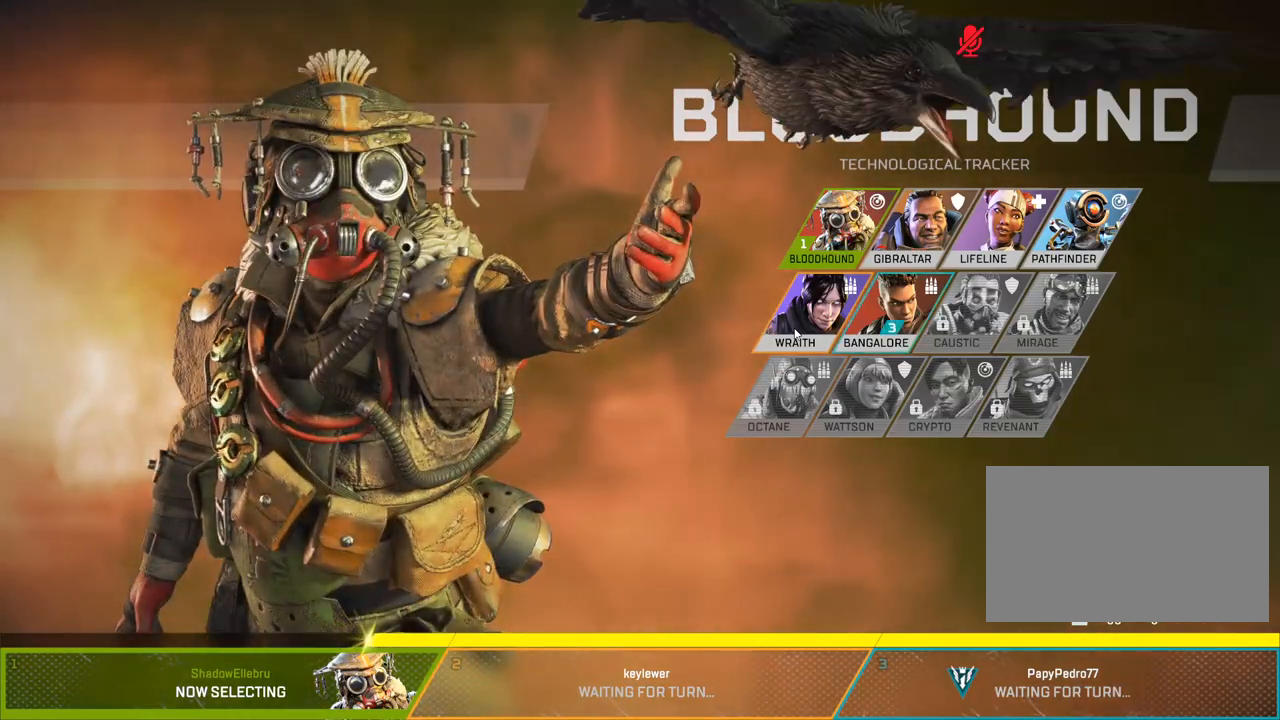
{"keys": [], "mouse": [], "events": [[50, "mouse_left", "down"], [117, "mouse_left", "up"], [217, "mouse_left", "down"], [283, "mouse_left", "up"], [400, "mouse_left", "down"], [433, "mouse_left", "up"]]}
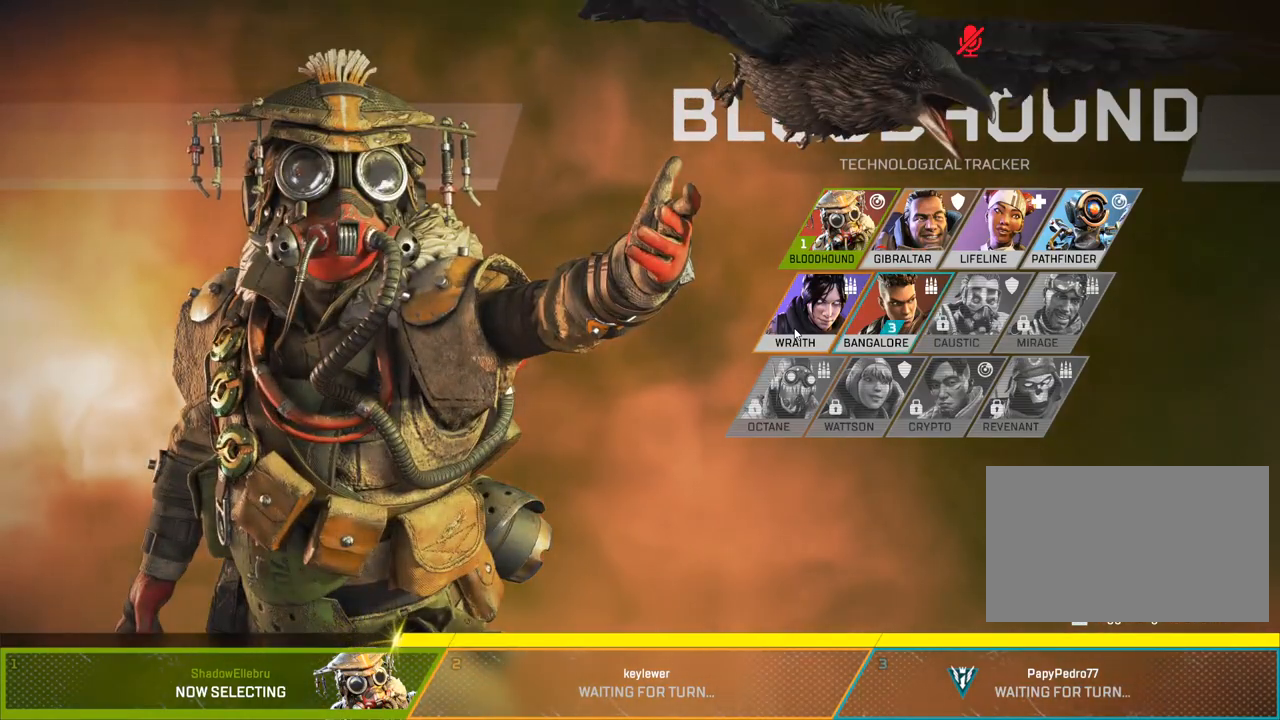
{"keys": [], "mouse": [], "events": [[33, "mouse_left", "down"], [100, "mouse_left", "up"], [217, "mouse_left", "down"], [283, "mouse_left", "up"], [367, "mouse_left", "down"], [450, "mouse_left", "up"]]}
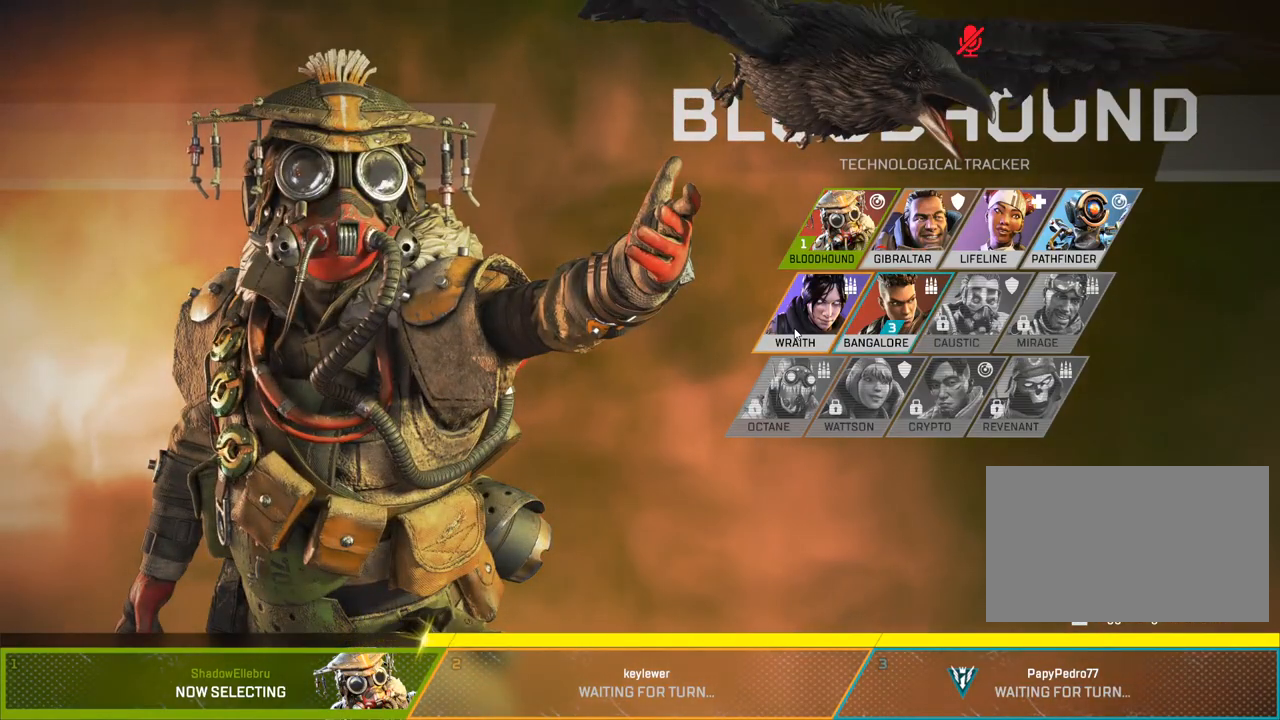
{"keys": [], "mouse": [], "events": [[17, "mouse_left", "down"], [133, "mouse_left", "up"], [233, "mouse_left", "down"], [300, "mouse_left", "up"], [400, "mouse_left", "down"], [483, "mouse_left", "up"]]}
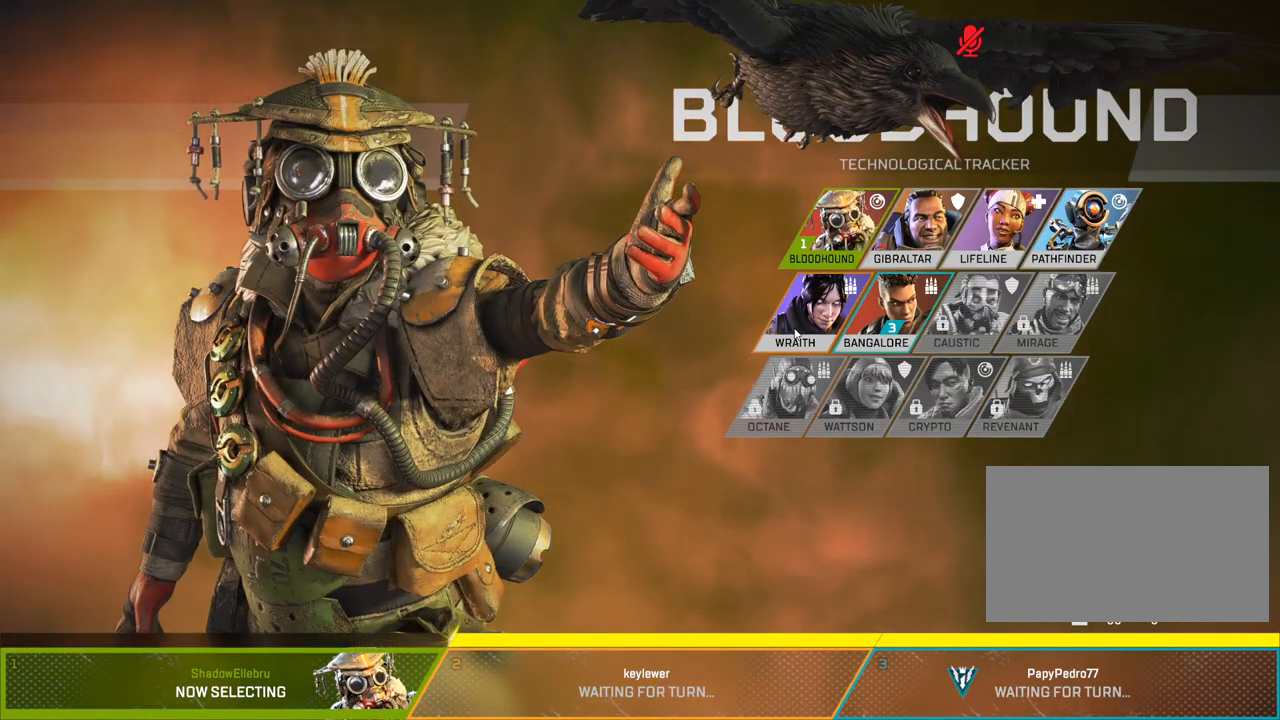
{"keys": [], "mouse": [], "events": [[83, "mouse_left", "down"], [150, "mouse_left", "up"], [217, "mouse_right", "down"], [317, "mouse_right", "up"], [433, "mouse_left", "down"], [500, "mouse_left", "up"]]}
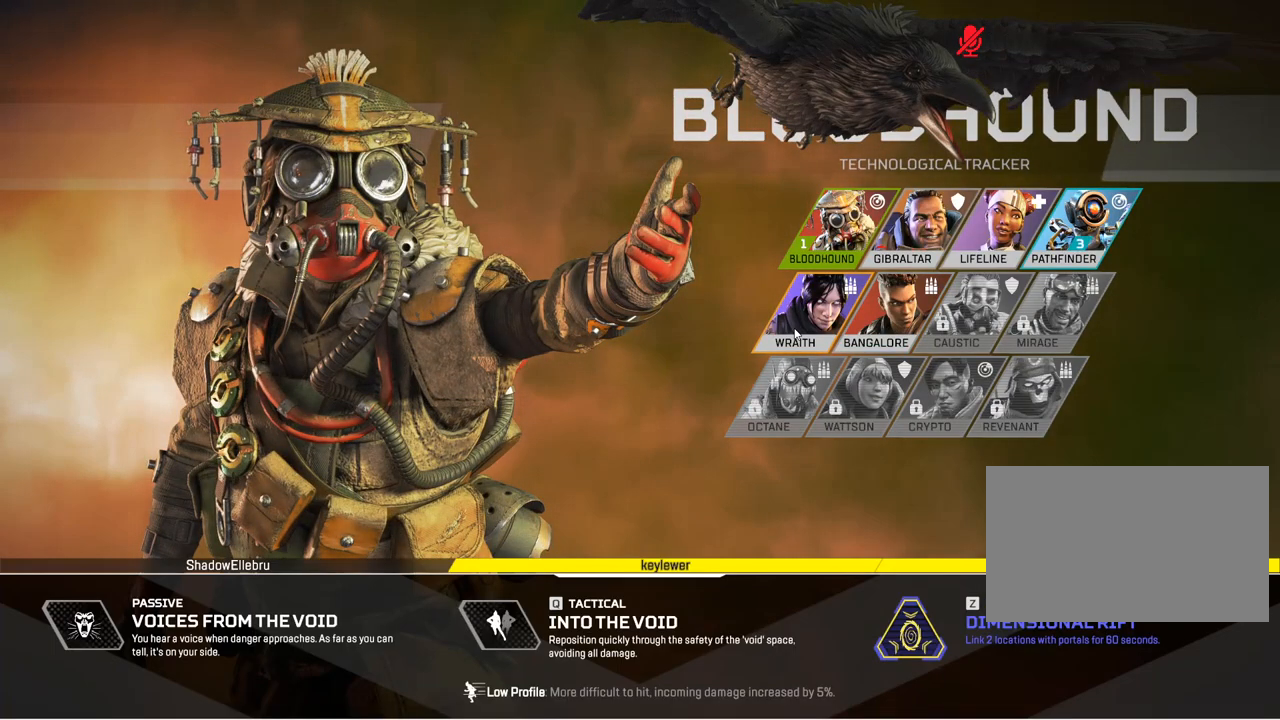
{"keys": [], "mouse": [], "events": [[167, "mouse_left", "down"], [317, "mouse_left", "up"]]}